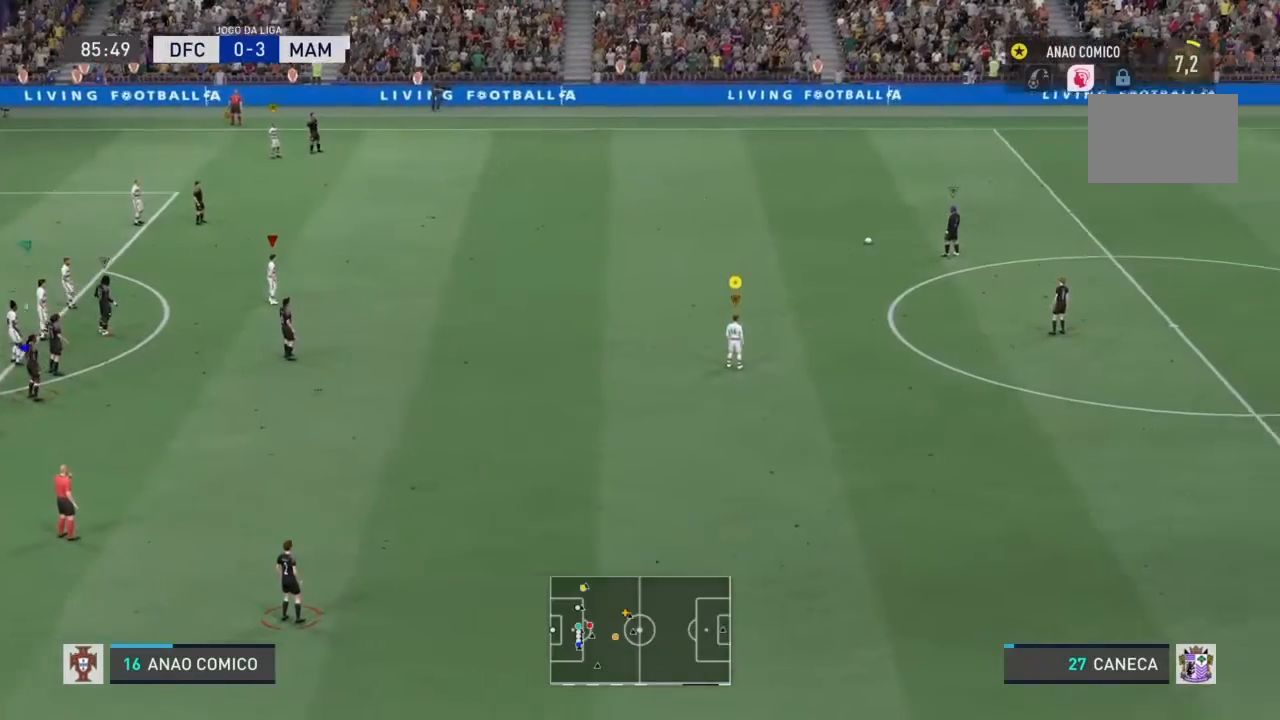
Gameplay with a controller (PlayStation layout); each line is a JSON object with the inputs held at the frame after it. "events" lists button and stick changes between this image and that frame as [ms after this image, input, new state], when the widget could be followed in between. Not read: L3 R3.
{"buttons": [], "left_stick": "center", "right_stick": "center", "events": [[301, "left_stick", "up-right"], [434, "left_stick", "center"]]}
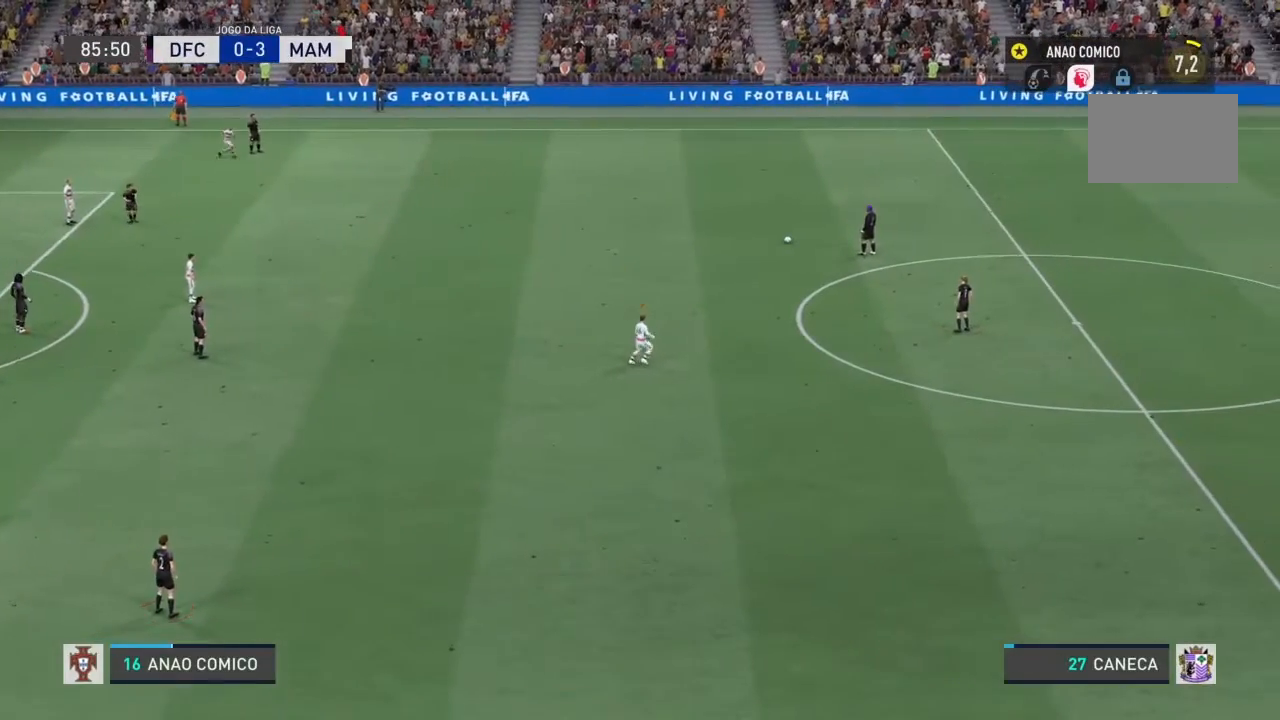
{"buttons": [], "left_stick": "down-left", "right_stick": "center", "events": [[33, "left_stick", "down-left"]]}
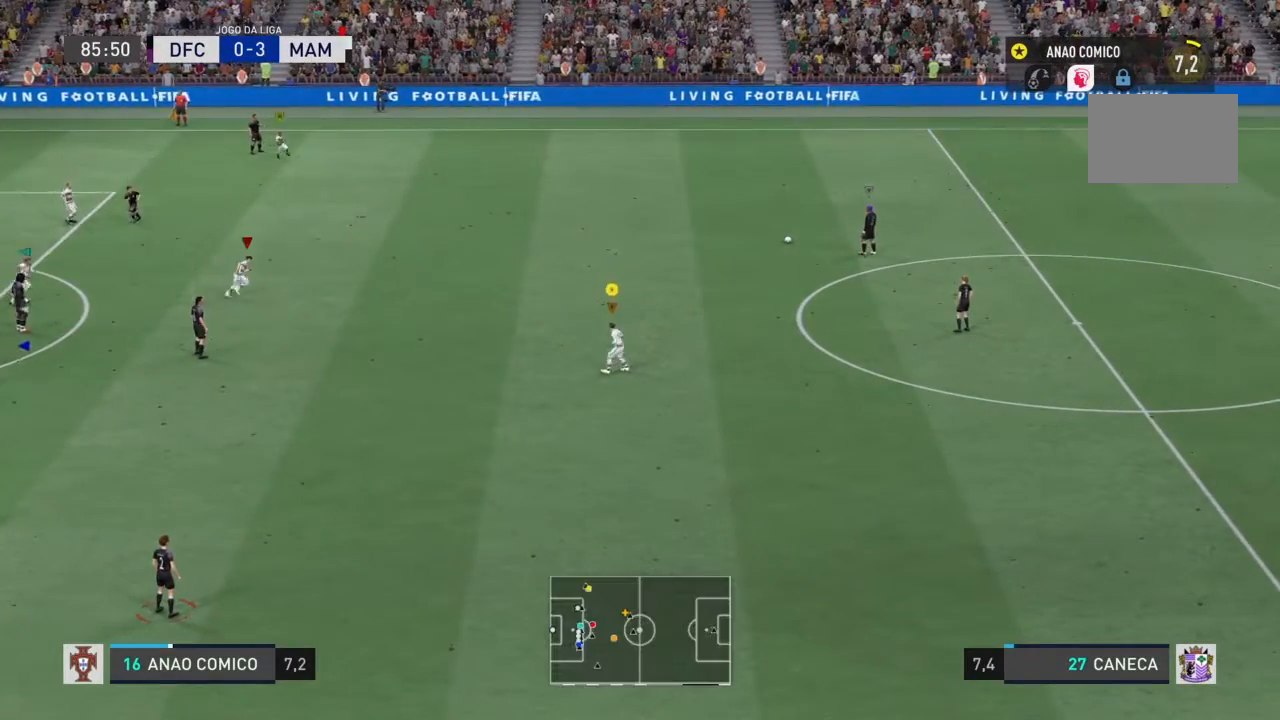
{"buttons": [], "left_stick": "down-left", "right_stick": "center", "events": []}
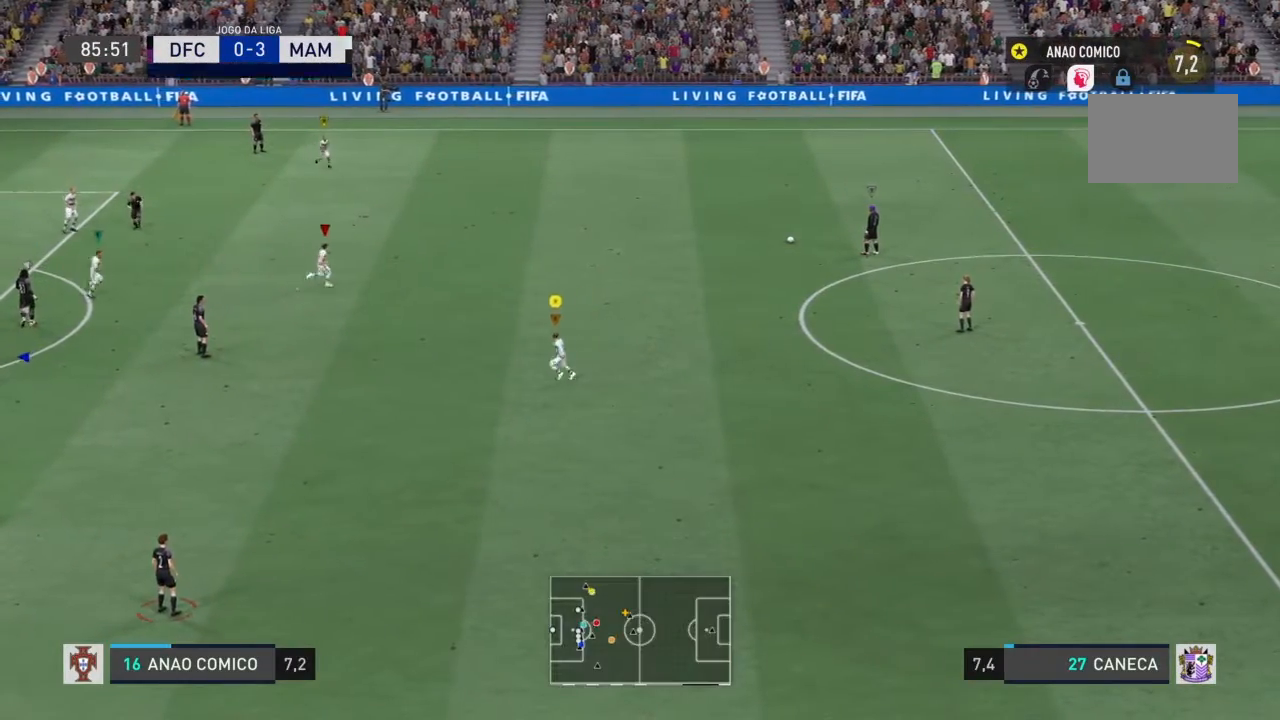
{"buttons": [], "left_stick": "left", "right_stick": "center", "events": [[167, "left_stick", "left"]]}
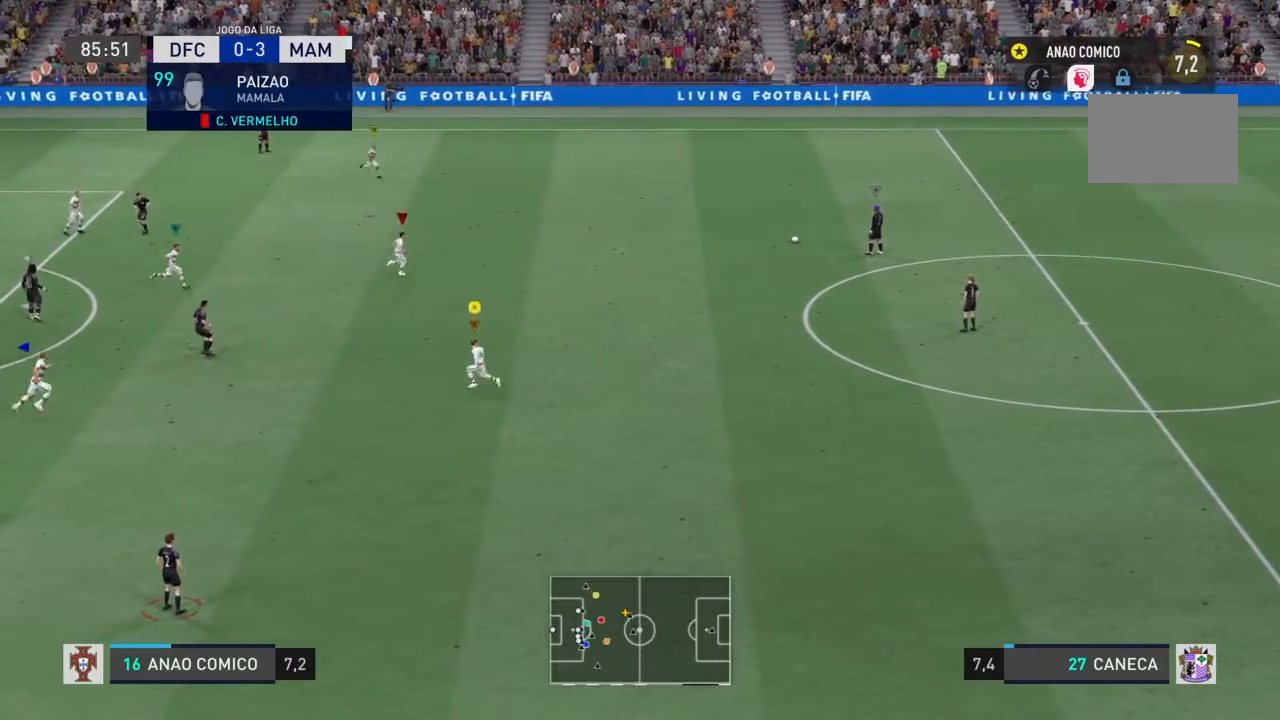
{"buttons": [], "left_stick": "down-left", "right_stick": "center", "events": [[501, "left_stick", "down-left"]]}
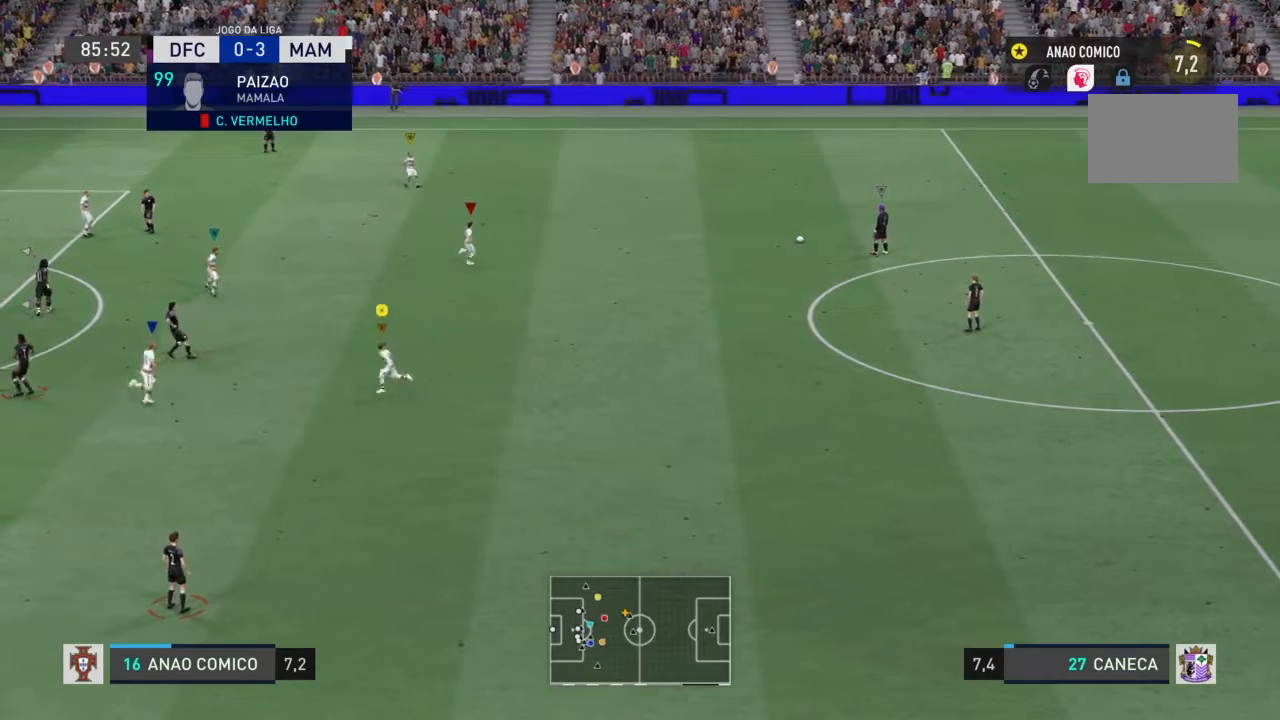
{"buttons": [], "left_stick": "down-left", "right_stick": "center", "events": []}
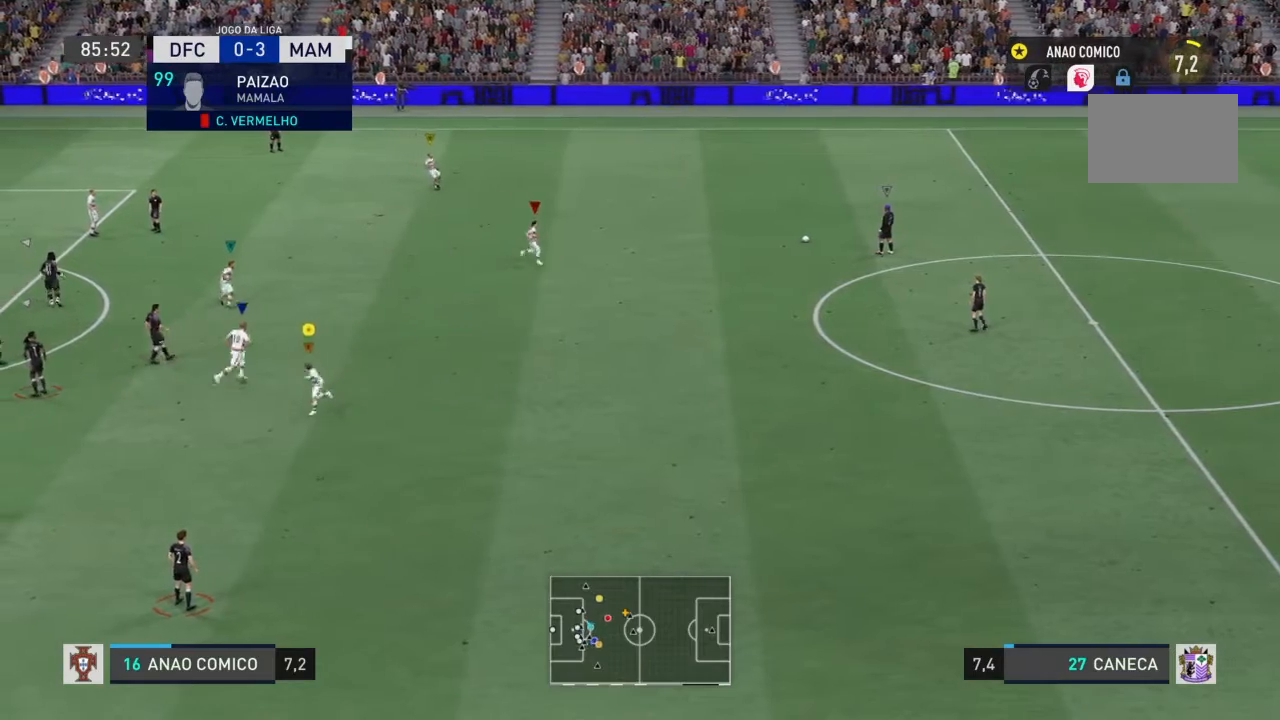
{"buttons": [], "left_stick": "down", "right_stick": "center", "events": [[367, "left_stick", "down"]]}
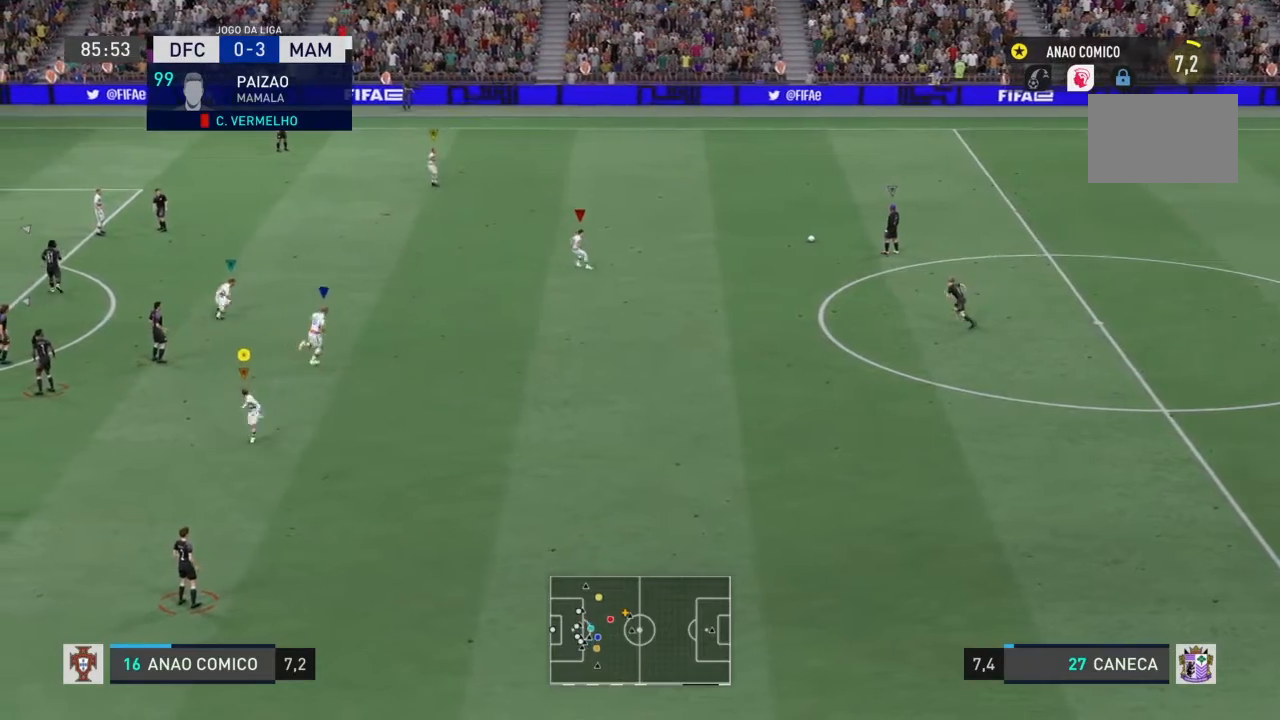
{"buttons": [], "left_stick": "left", "right_stick": "center", "events": [[267, "left_stick", "left"]]}
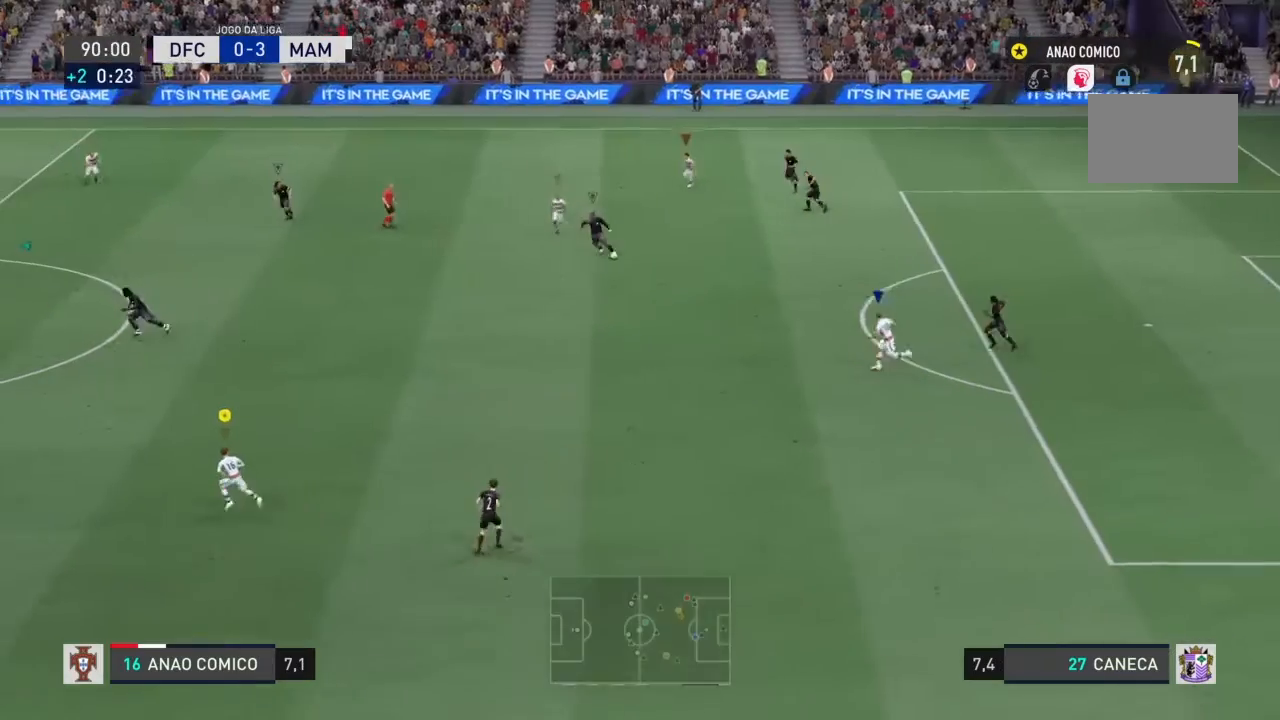
{"buttons": [], "left_stick": "left", "right_stick": "center", "events": []}
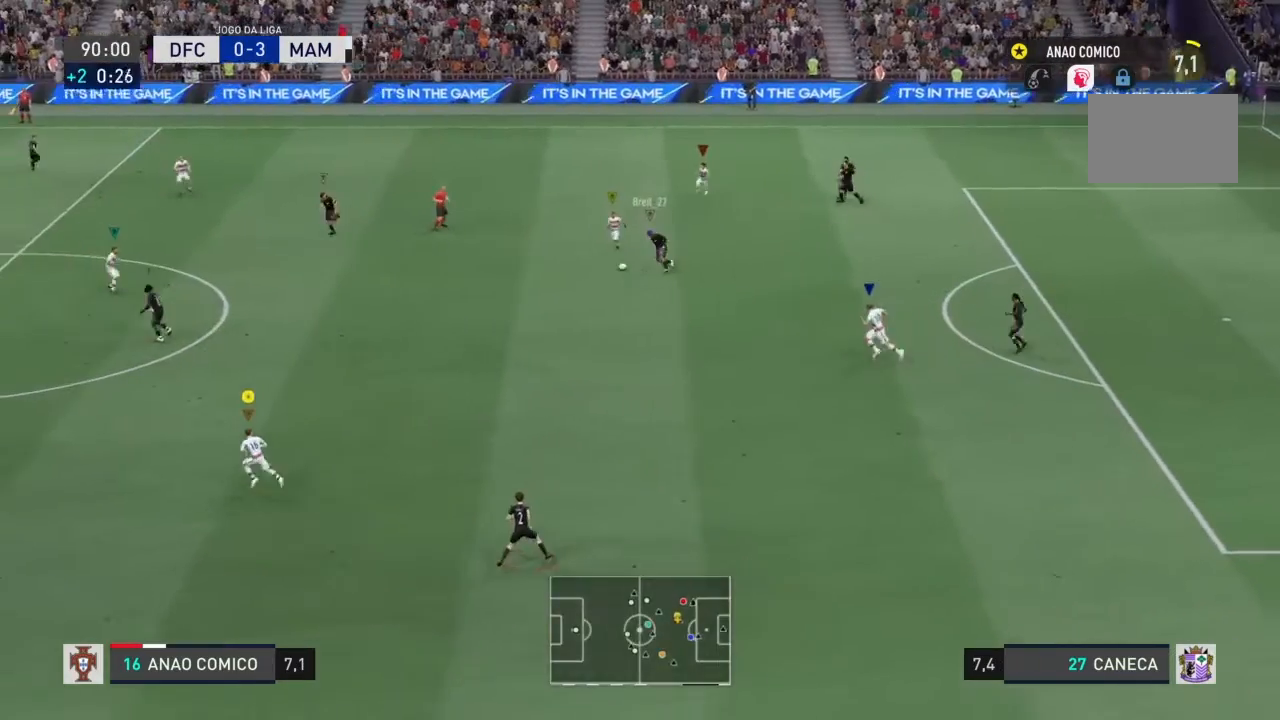
{"buttons": [], "left_stick": "left", "right_stick": "center", "events": []}
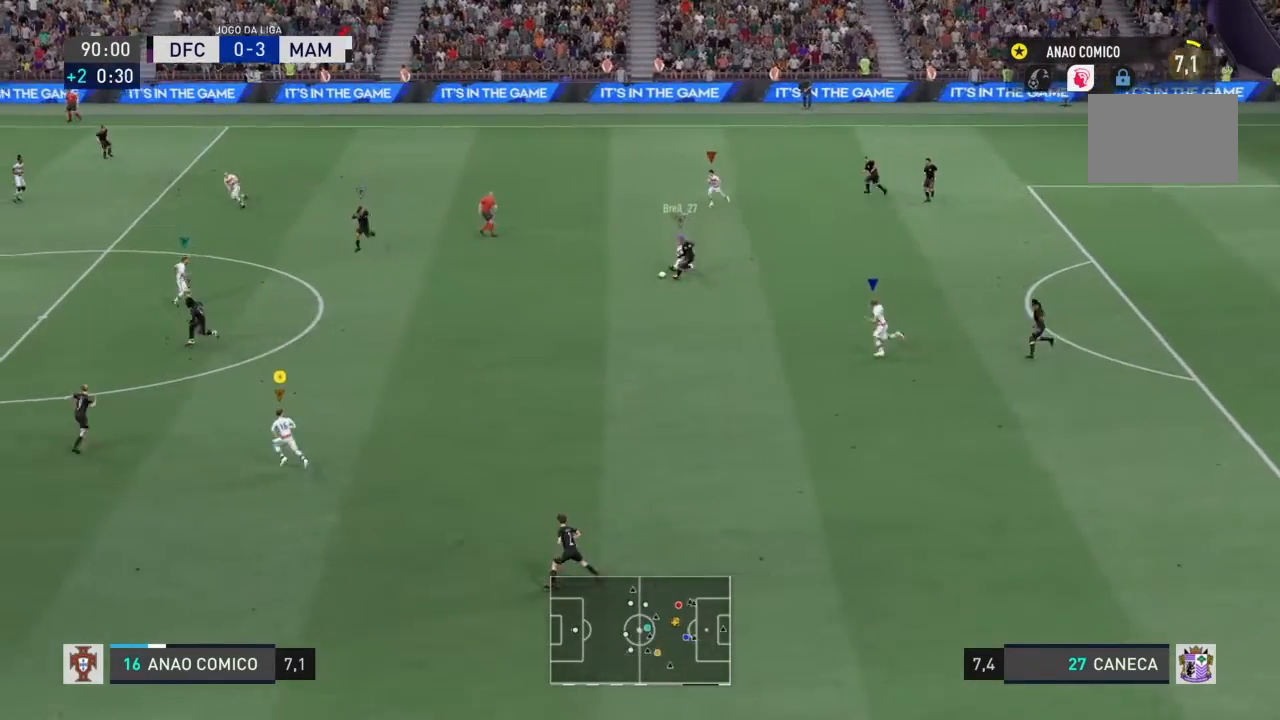
{"buttons": [], "left_stick": "center", "right_stick": "center", "events": [[367, "left_stick", "center"]]}
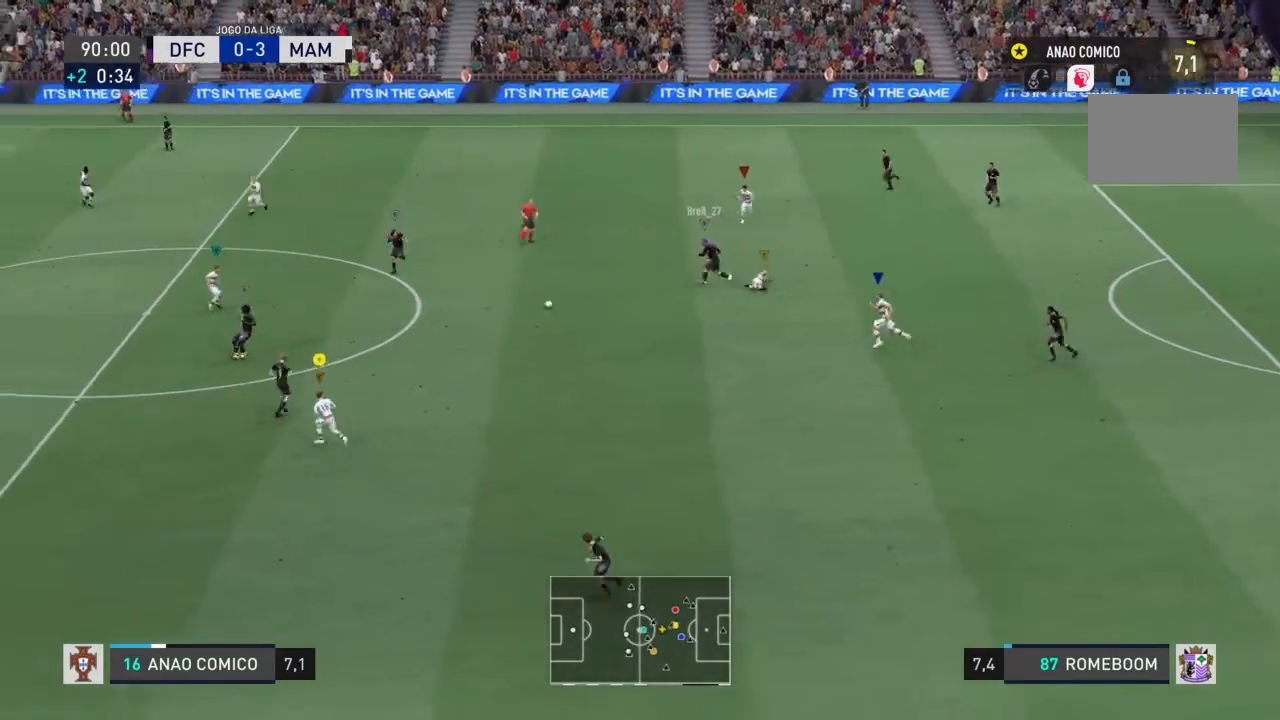
{"buttons": ["R2"], "left_stick": "left", "right_stick": "center", "events": [[33, "left_stick", "down-right"], [100, "left_stick", "center"], [267, "left_stick", "up-left"], [334, "left_stick", "left"], [467, "R2", "down"]]}
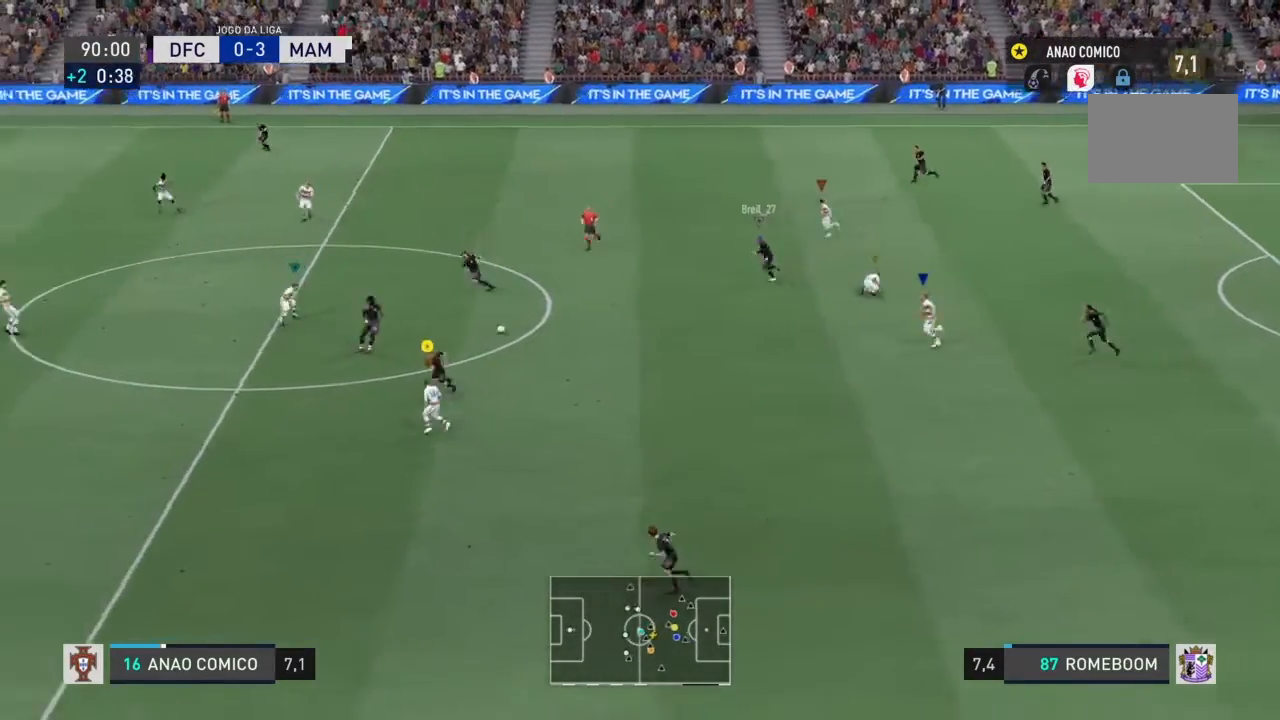
{"buttons": ["R2"], "left_stick": "left", "right_stick": "center", "events": []}
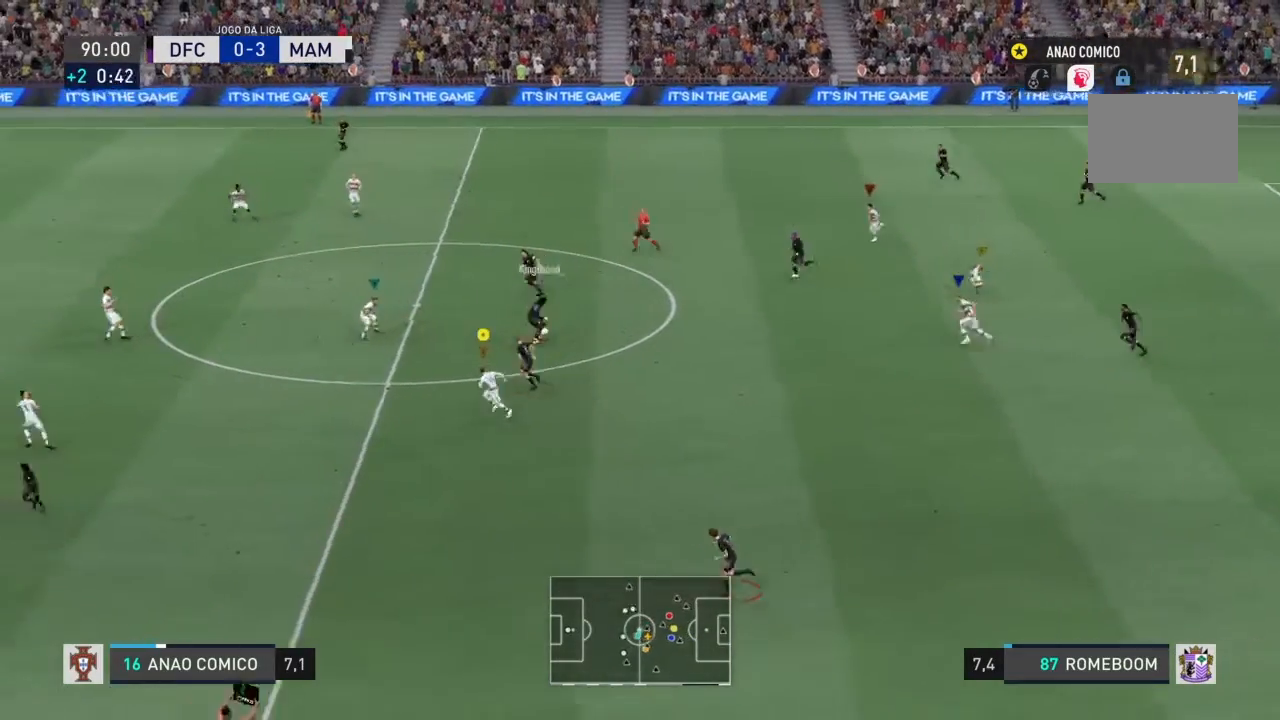
{"buttons": [], "left_stick": "left", "right_stick": "center", "events": [[267, "R2", "up"]]}
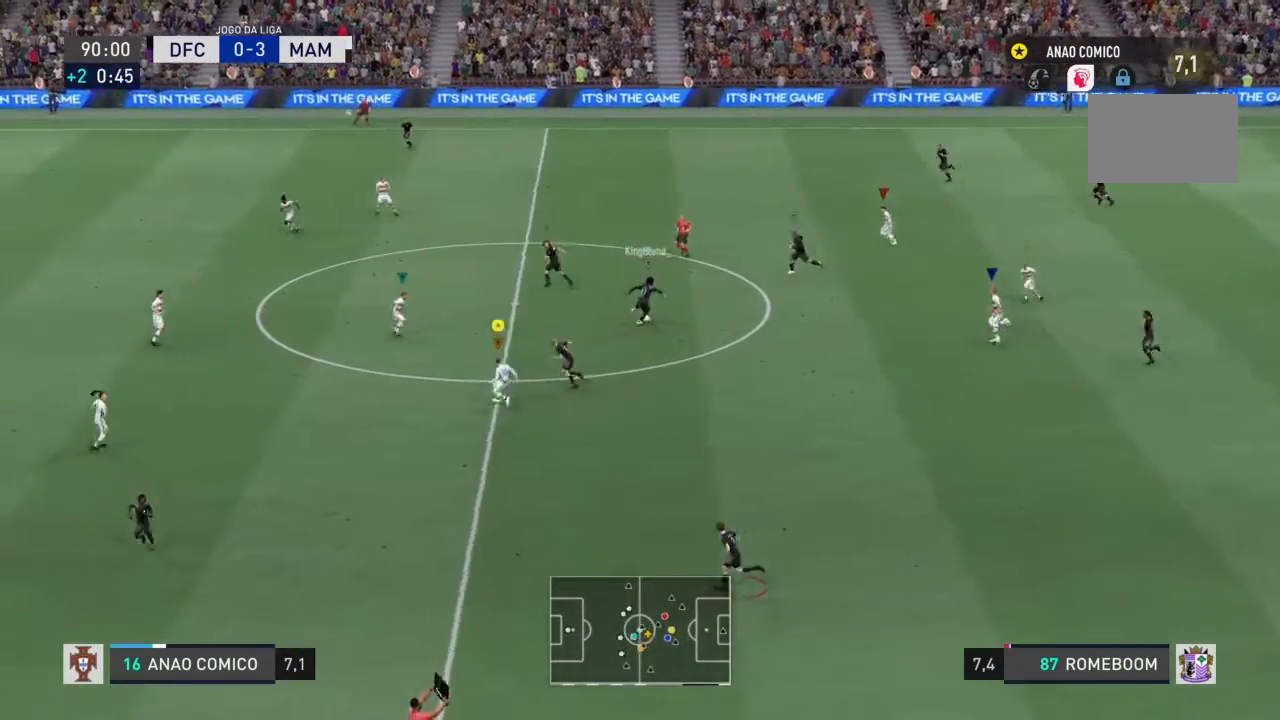
{"buttons": [], "left_stick": "left", "right_stick": "center", "events": []}
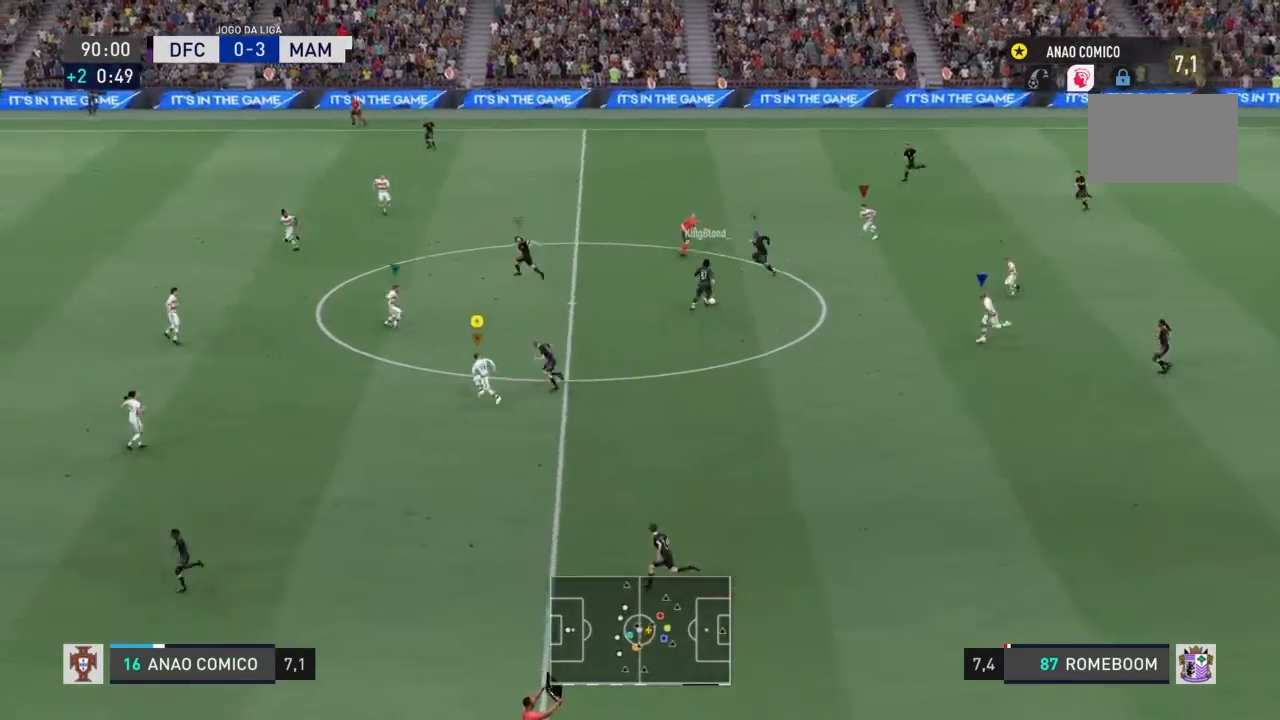
{"buttons": [], "left_stick": "up-left", "right_stick": "center", "events": [[400, "left_stick", "up-left"]]}
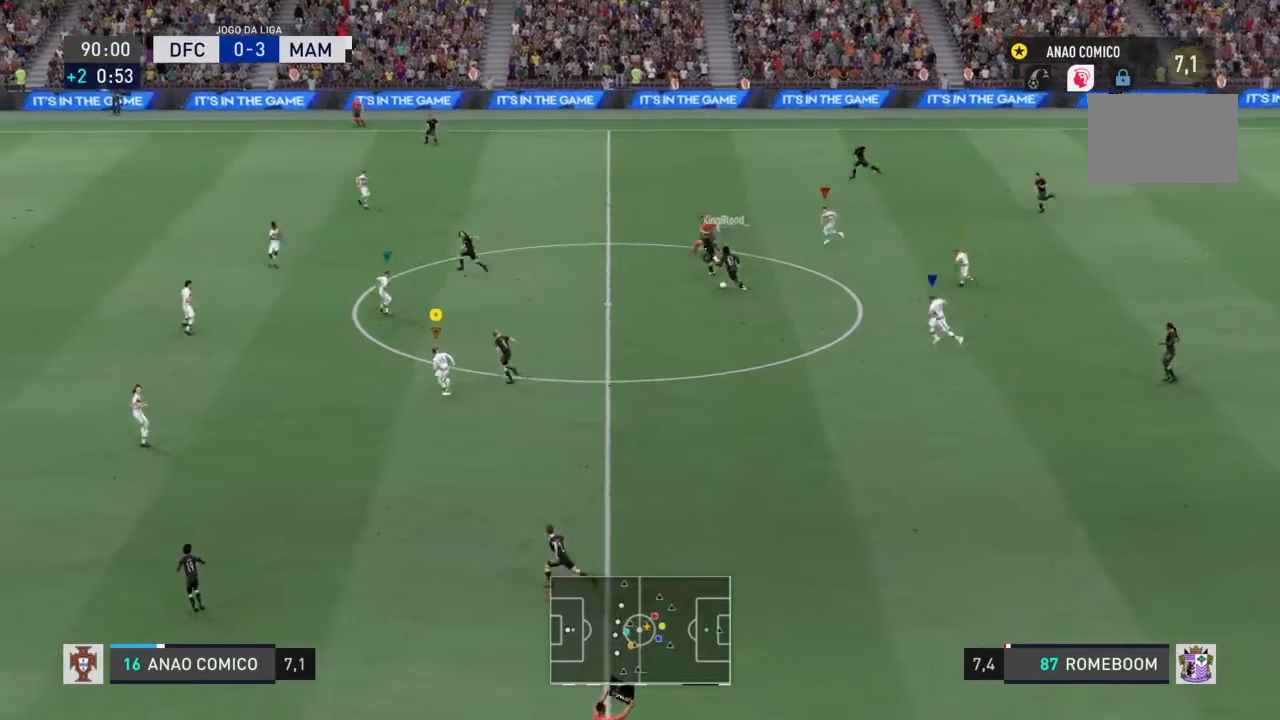
{"buttons": [], "left_stick": "up-left", "right_stick": "center", "events": []}
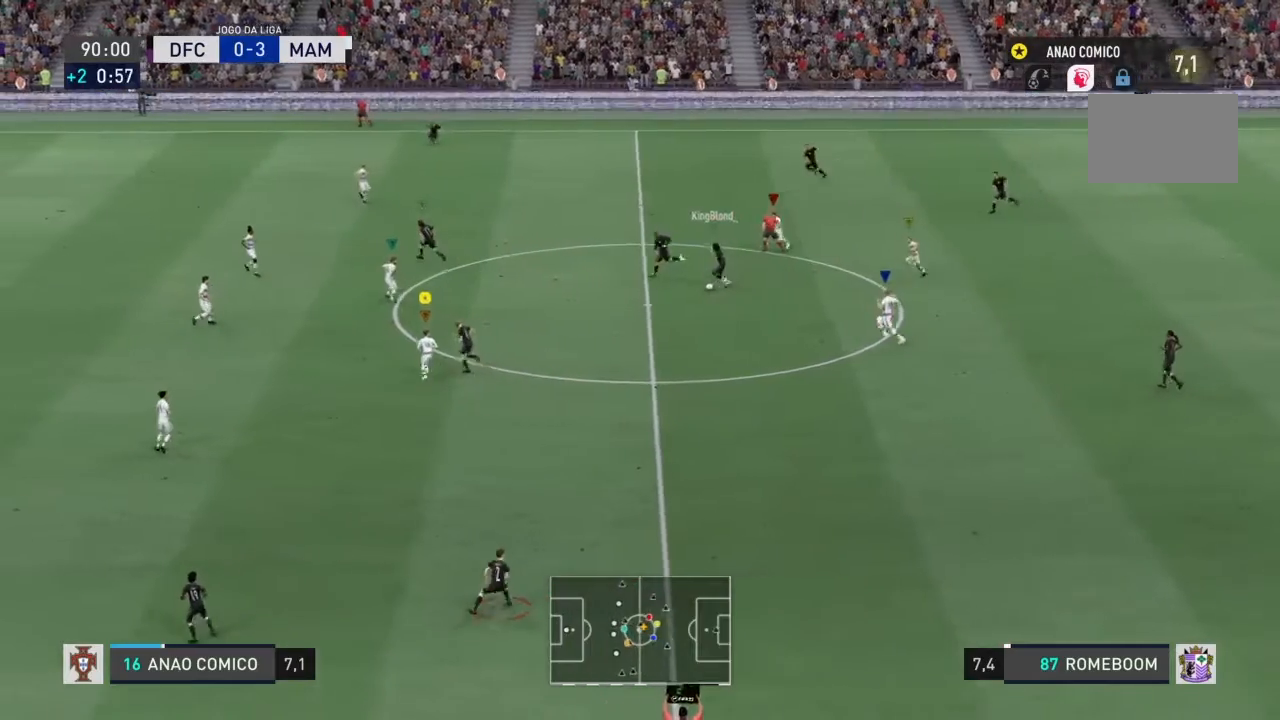
{"buttons": [], "left_stick": "up-left", "right_stick": "center", "events": []}
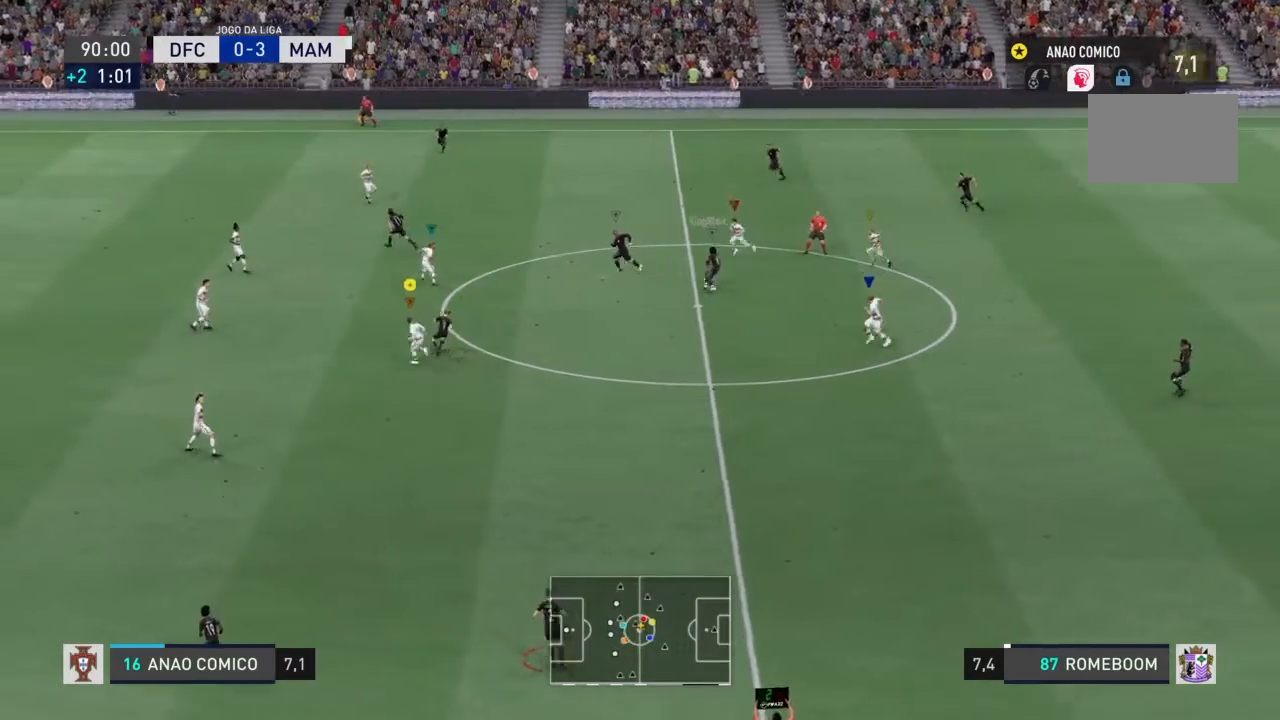
{"buttons": [], "left_stick": "center", "right_stick": "center", "events": [[468, "left_stick", "center"]]}
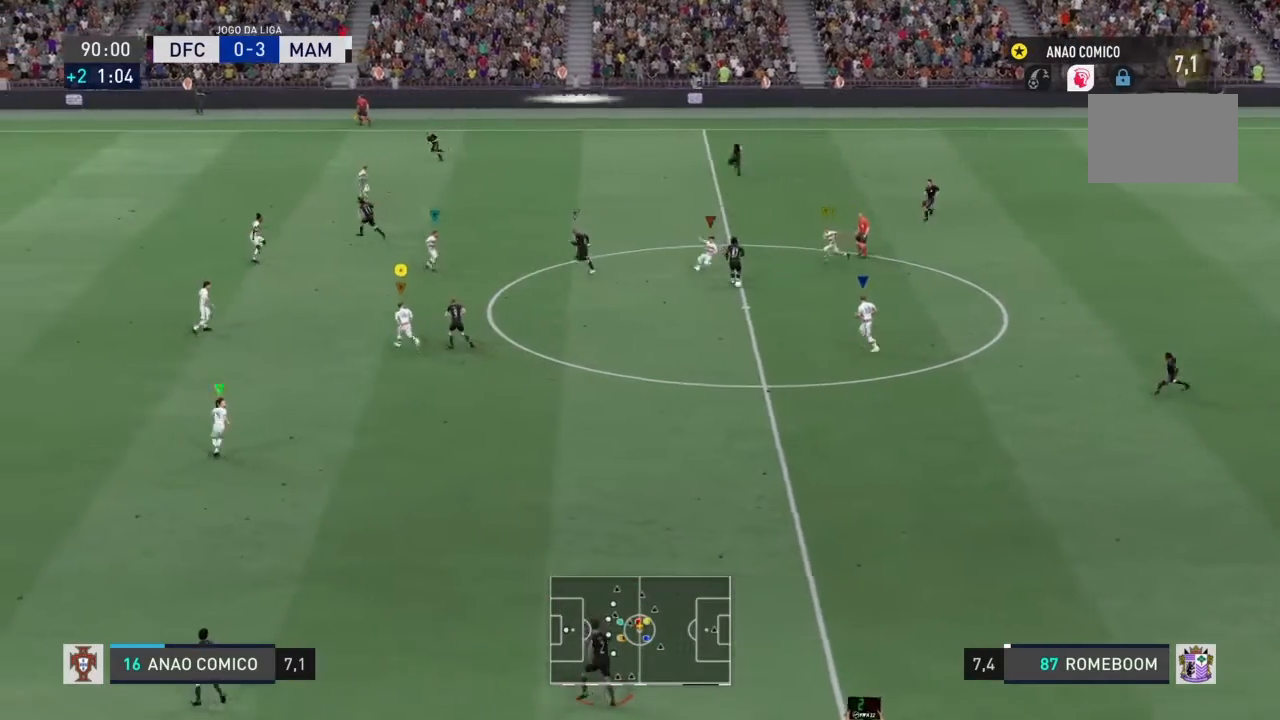
{"buttons": [], "left_stick": "down", "right_stick": "center", "events": [[133, "left_stick", "down-left"], [500, "left_stick", "down"]]}
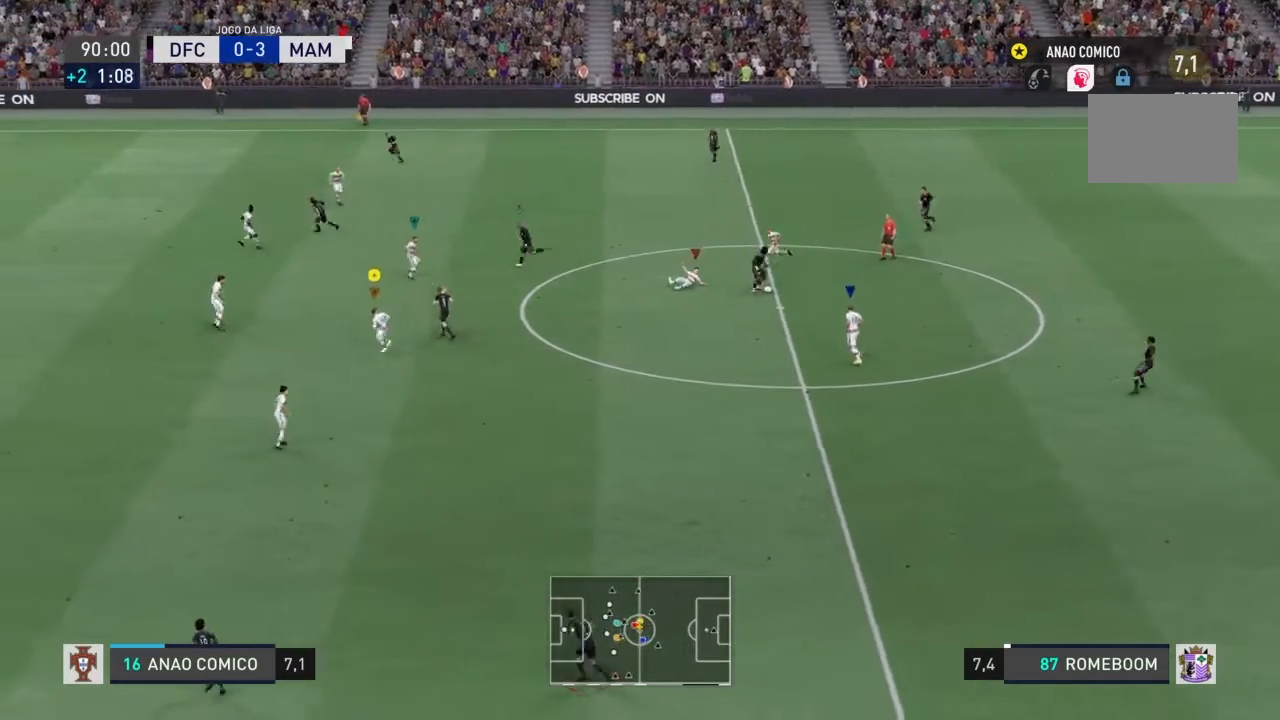
{"buttons": [], "left_stick": "down", "right_stick": "center", "events": []}
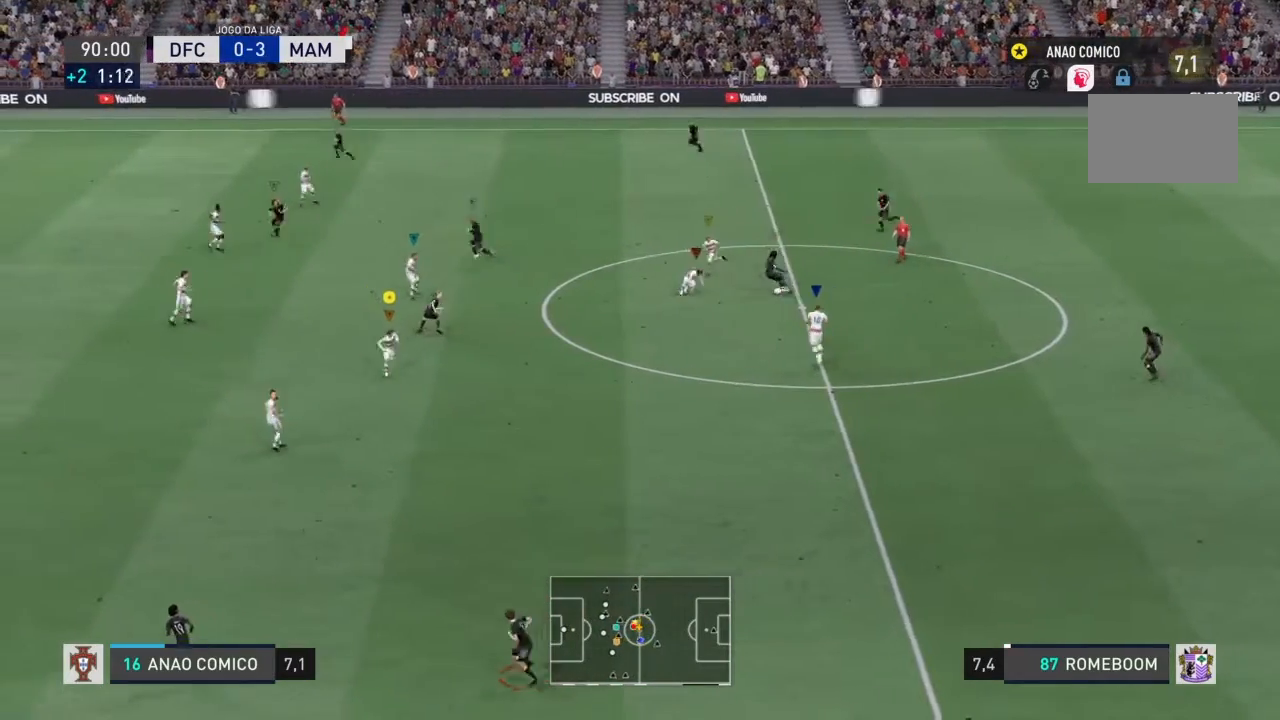
{"buttons": [], "left_stick": "down-right", "right_stick": "center", "events": [[167, "left_stick", "center"], [500, "left_stick", "down-right"]]}
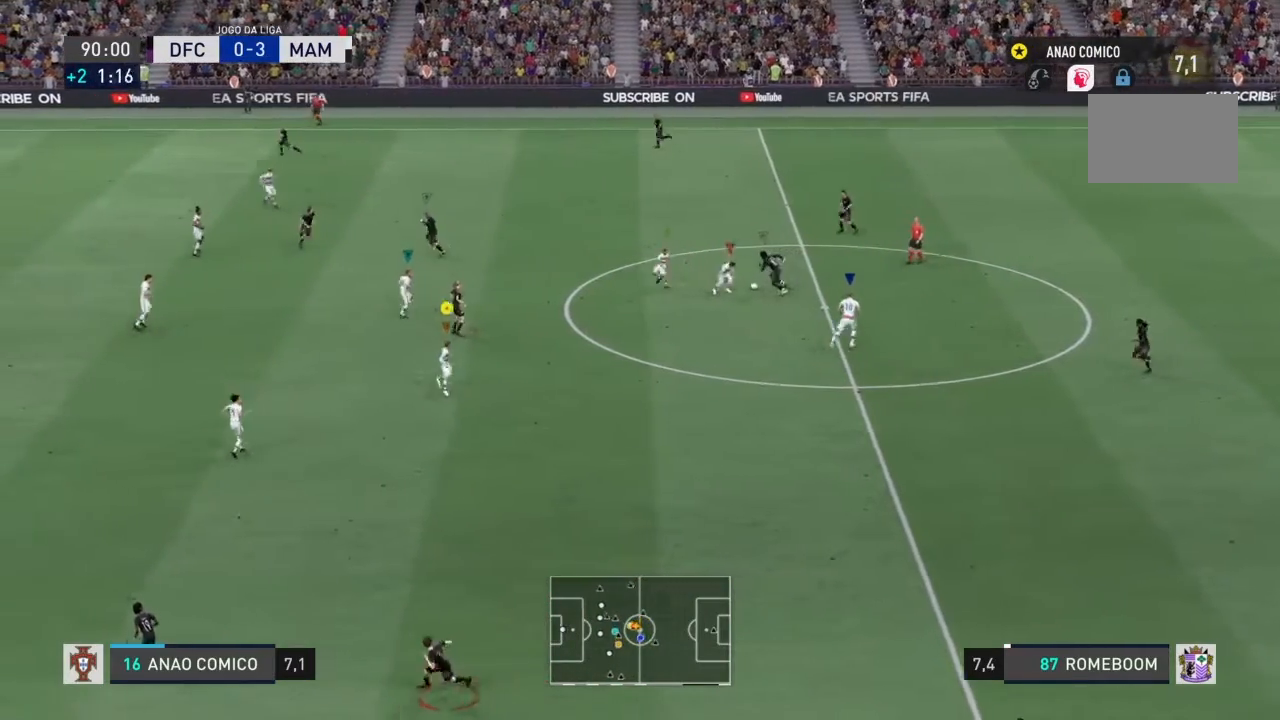
{"buttons": [], "left_stick": "down-right", "right_stick": "center", "events": []}